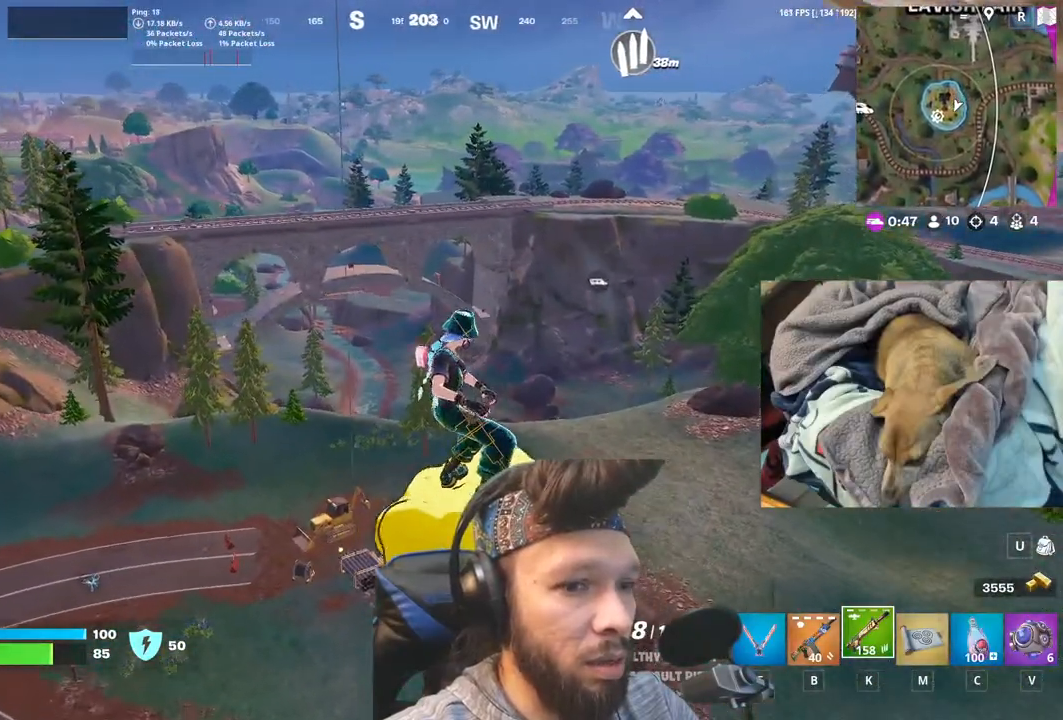
Gameplay with keyboard and mouse; each line is a JSON object with the keys and mouse buttons held at the frame after it. "events" lists presses ("down") and releases ("up") of "1", "4", "5", "6", "alt", "b", "c", "equals", "escape", "f", "h", "j", "m", "minus", "n", "p", "shift", "space", "t", "v", "mouse_left", "mouse_right", "mouse_mb4" and "mouse_mb5" between this image and that frame as [ms after this image, input, new state], when the widget could be followed in between. "mouse_left", "mouse_right", "mouse_mb4", "mouse_mb5" = the "left", "right", "mb4", "mb5" buttons of the "mouse" list. No other keys are recorded. Not read: mouse_move other_keys.
{"keys": ["m"], "mouse": [], "events": [[500, "m", "down"]]}
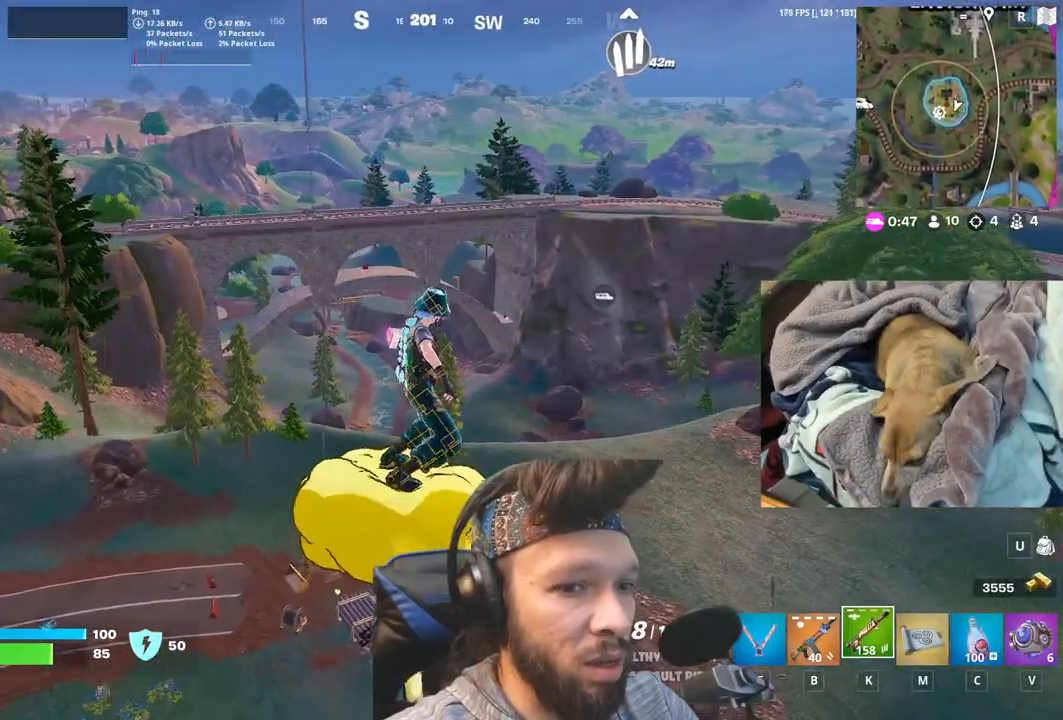
{"keys": [], "mouse": [], "events": [[150, "m", "up"]]}
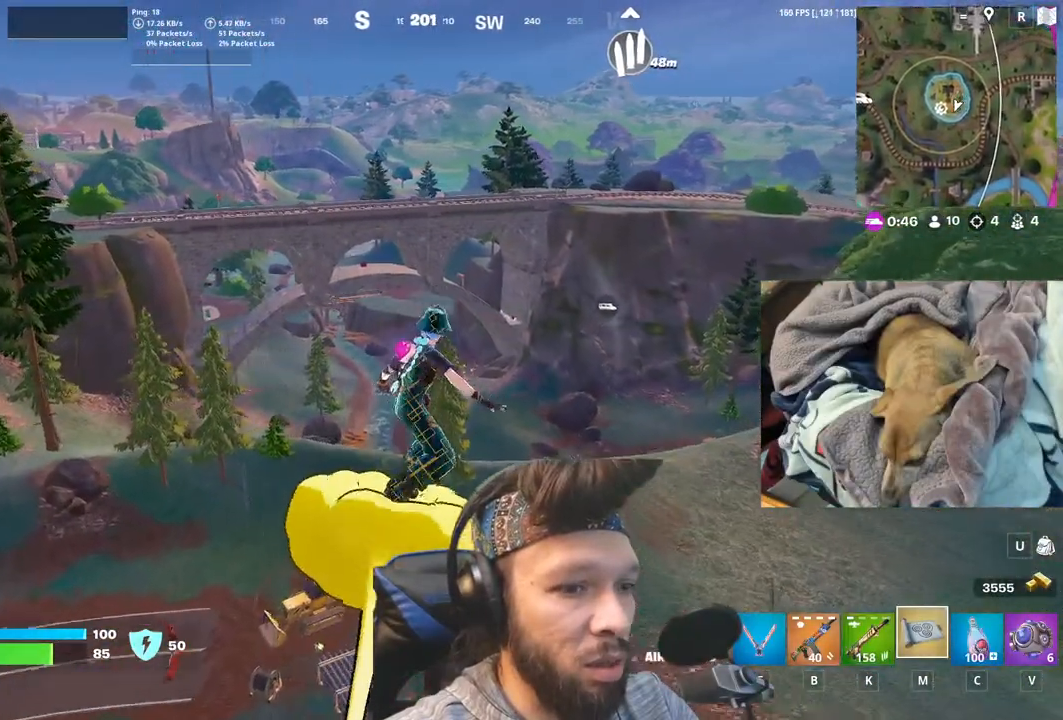
{"keys": [], "mouse": [], "events": []}
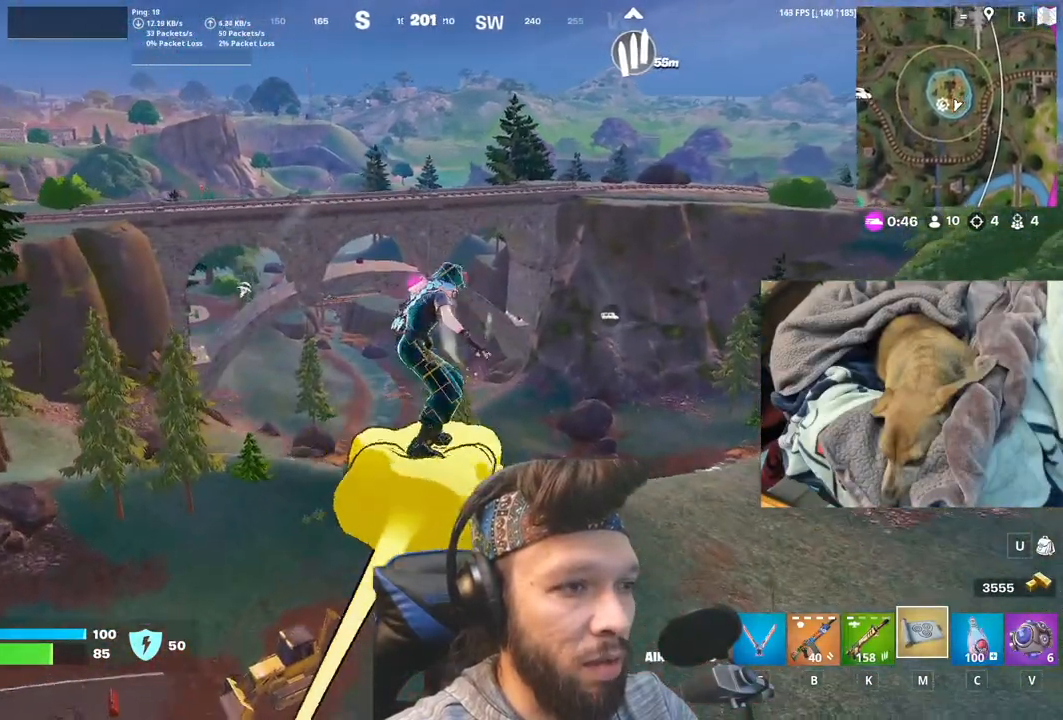
{"keys": [], "mouse": [], "events": []}
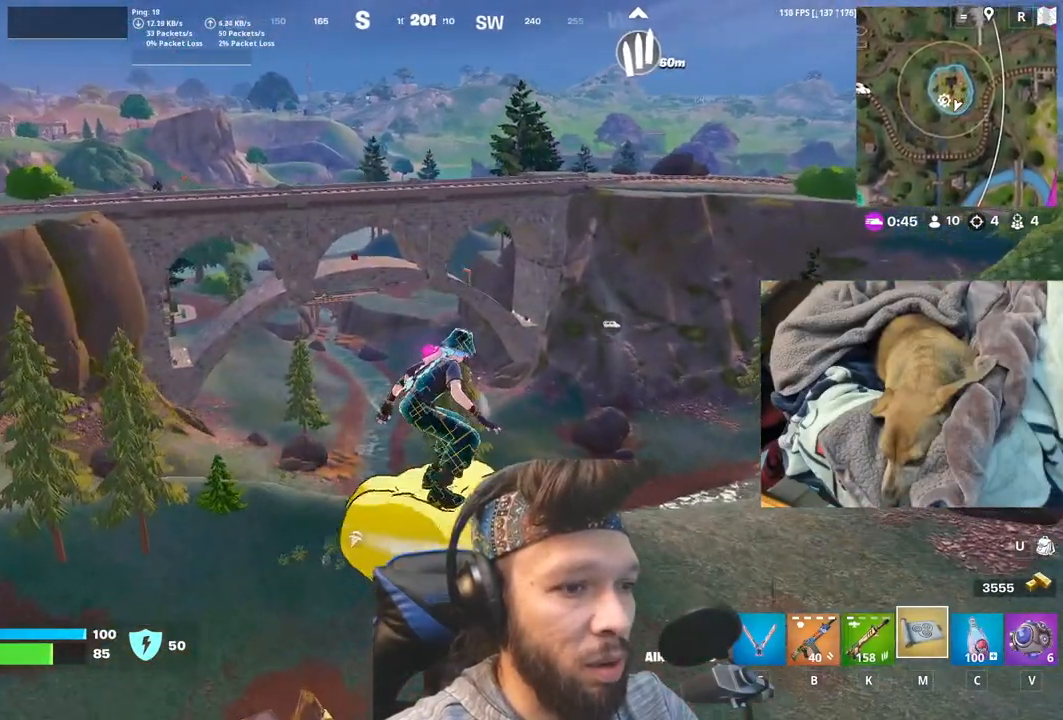
{"keys": [], "mouse": [], "events": []}
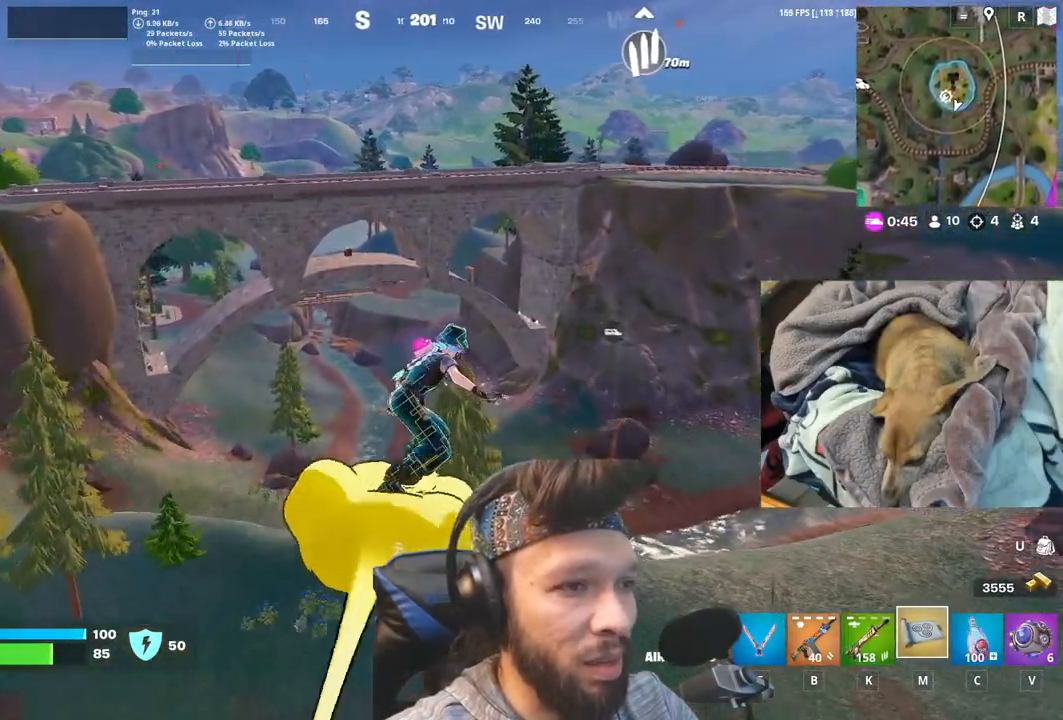
{"keys": [], "mouse": [], "events": []}
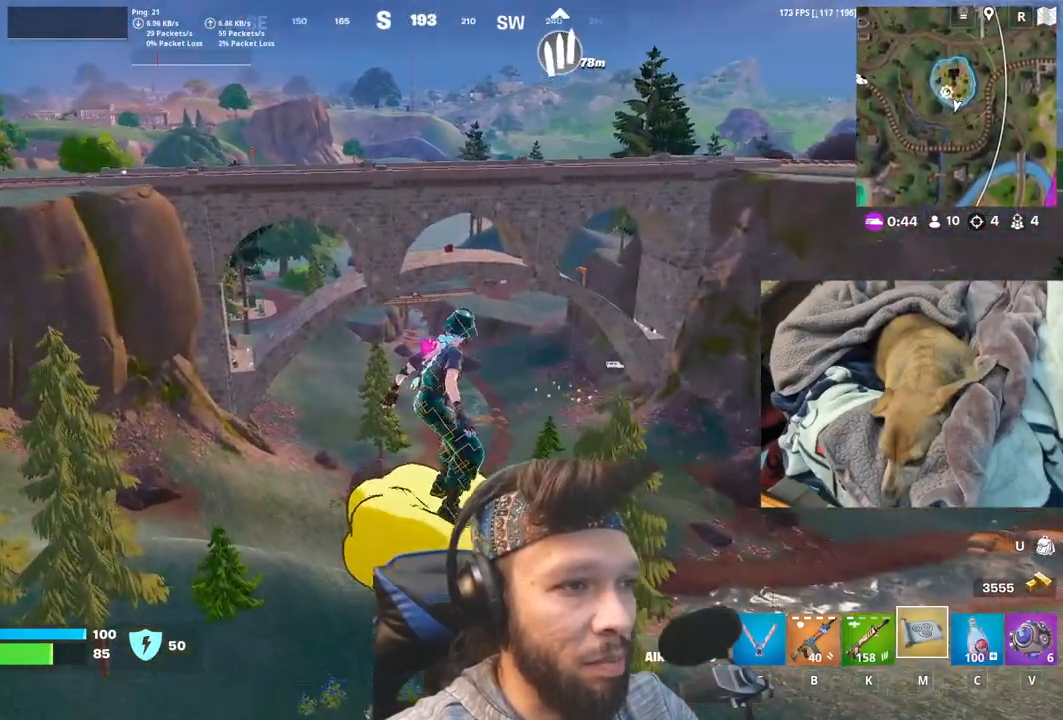
{"keys": [], "mouse": [], "events": []}
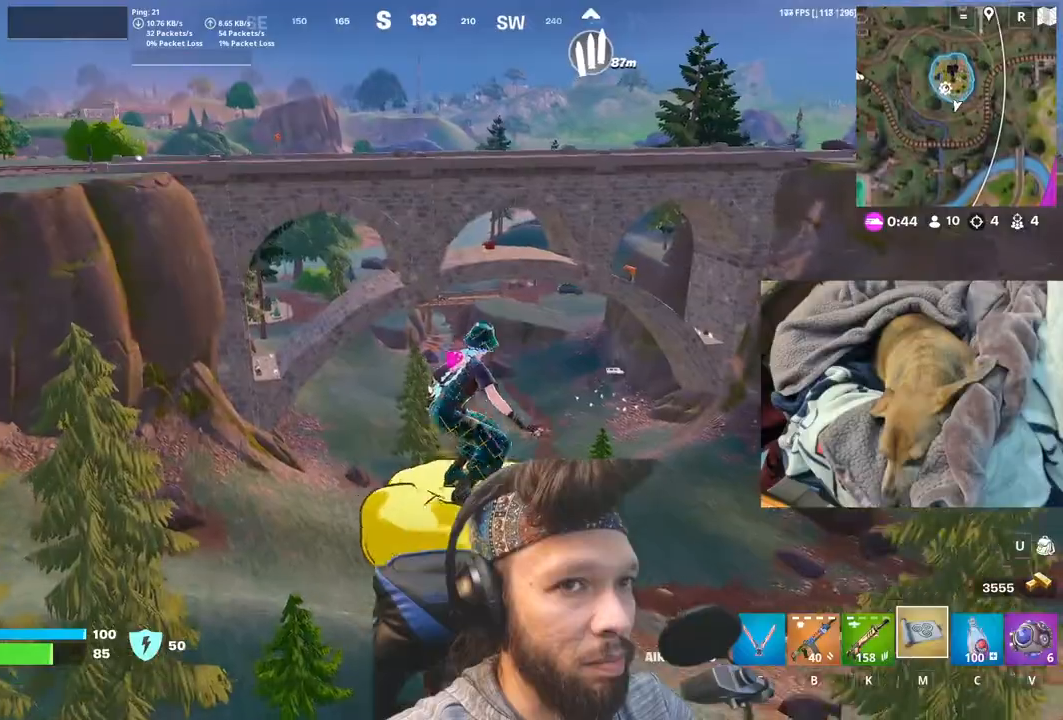
{"keys": [], "mouse": [], "events": []}
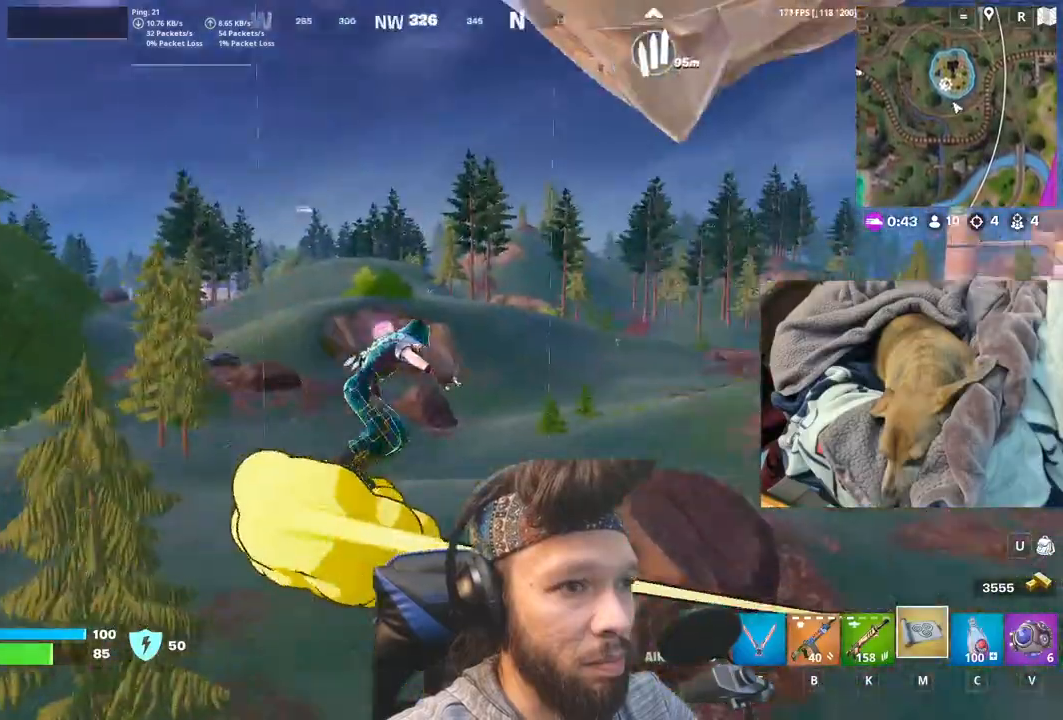
{"keys": [], "mouse": [], "events": []}
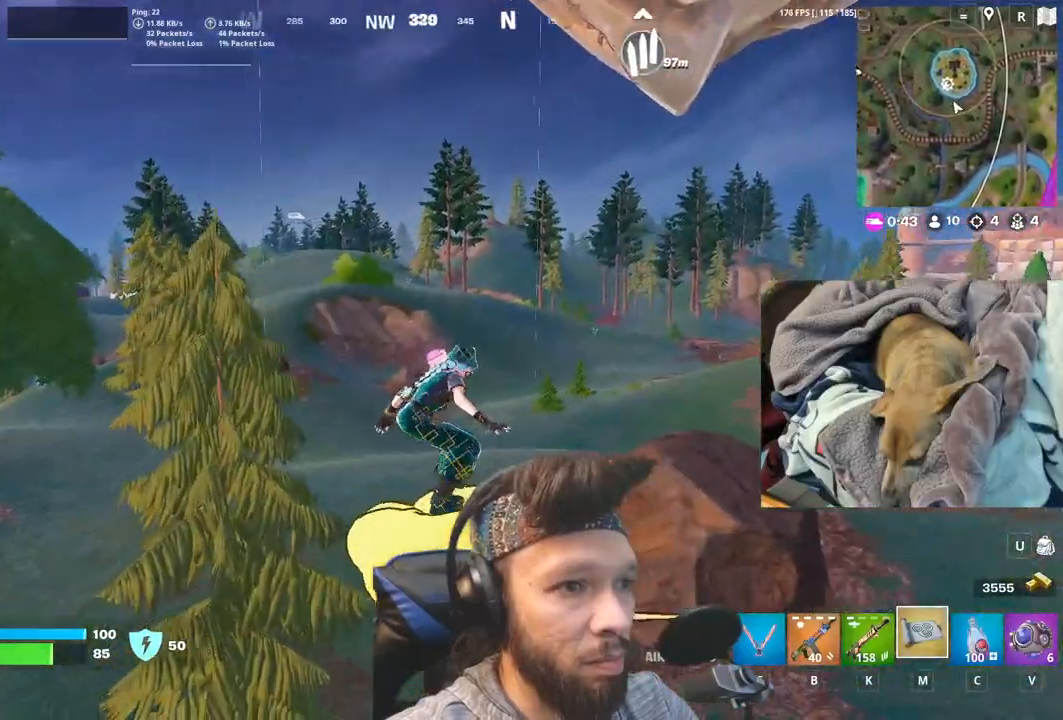
{"keys": [], "mouse": [], "events": []}
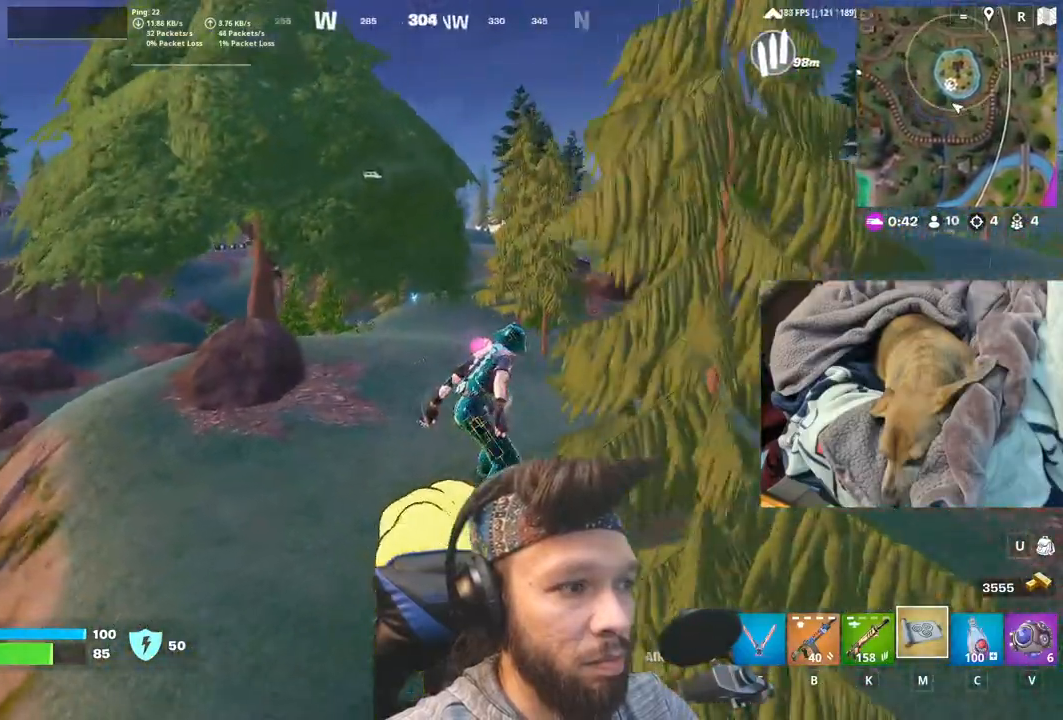
{"keys": [], "mouse": [], "events": []}
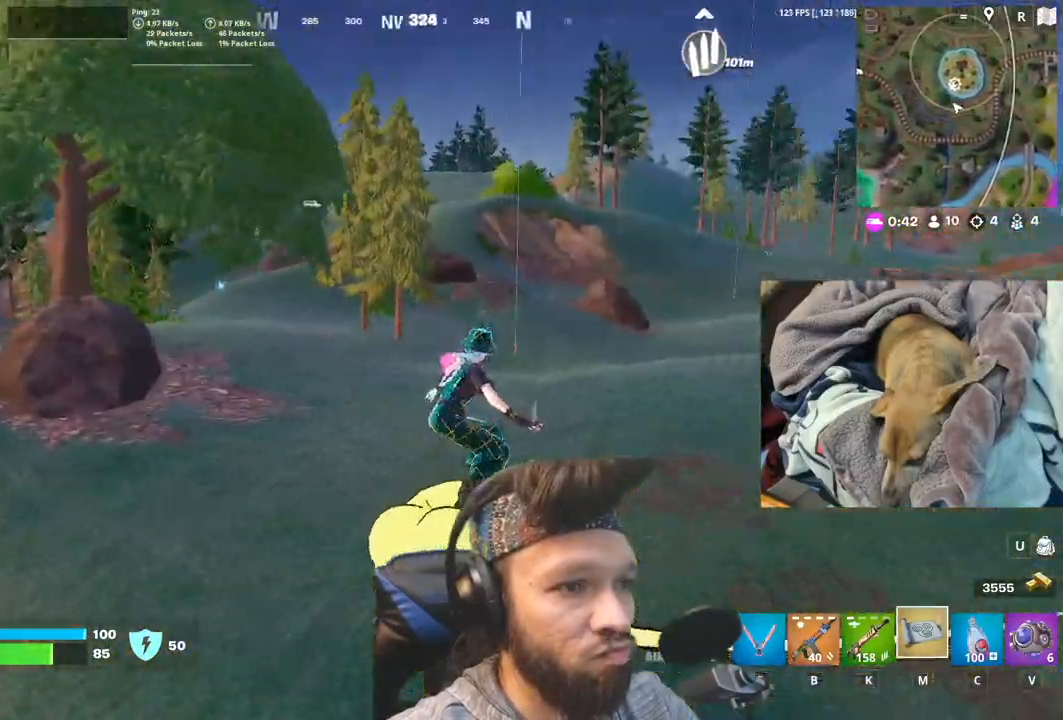
{"keys": [], "mouse": [], "events": []}
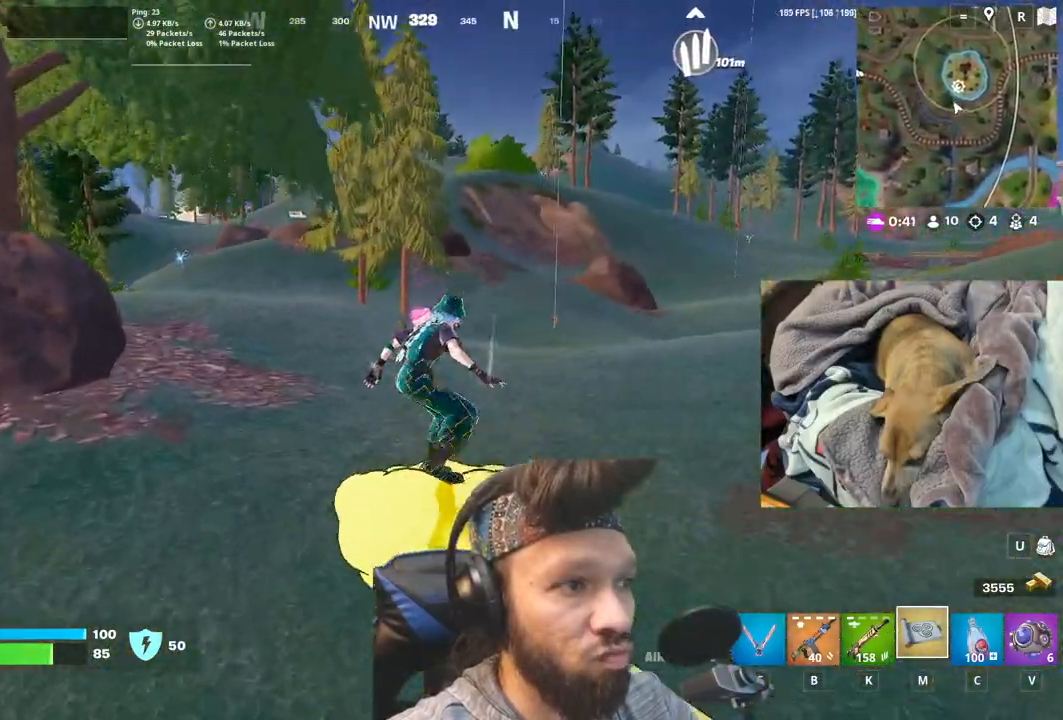
{"keys": [], "mouse": [], "events": [[116, "shift", "down"], [300, "shift", "up"]]}
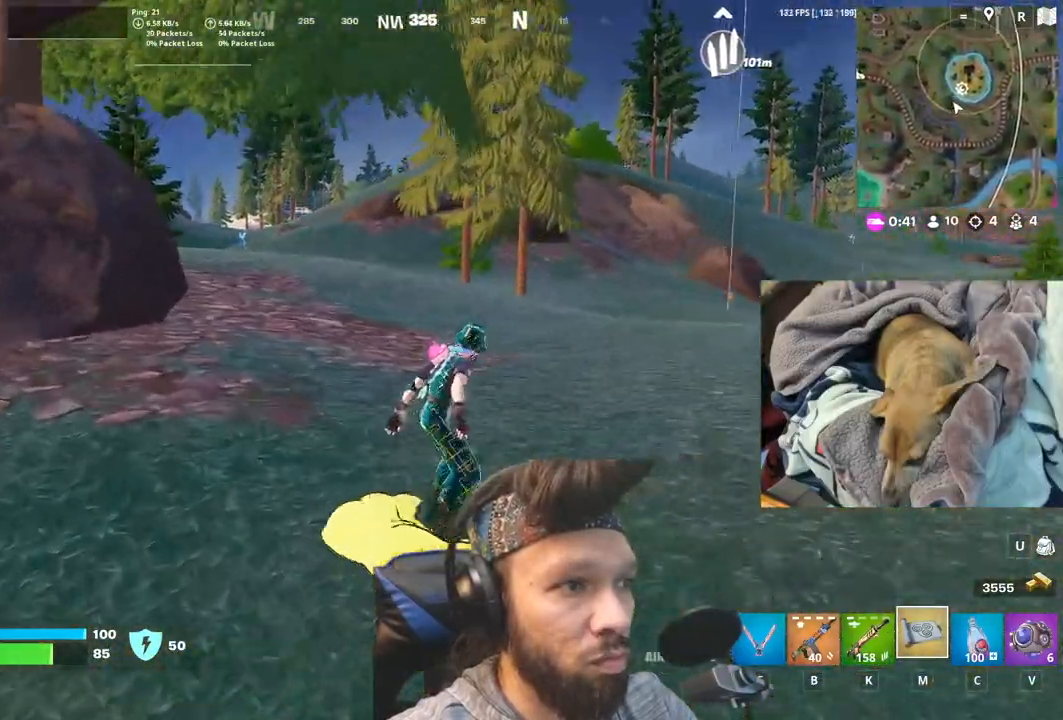
{"keys": [], "mouse": [], "events": [[316, "space", "down"], [483, "space", "up"]]}
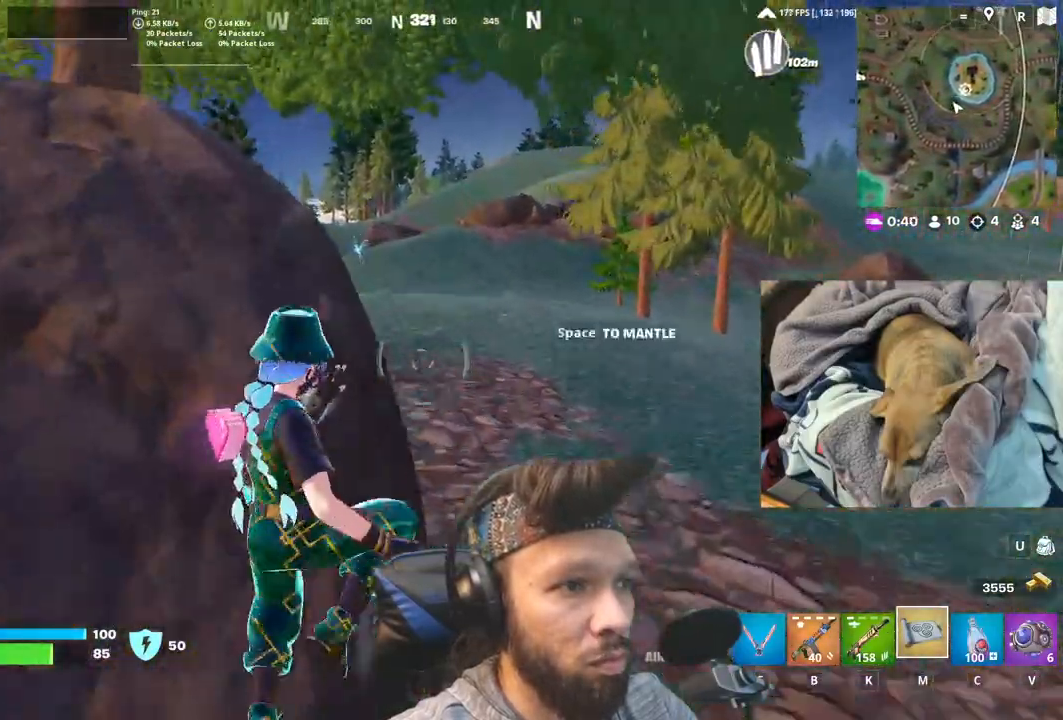
{"keys": [], "mouse": [], "events": []}
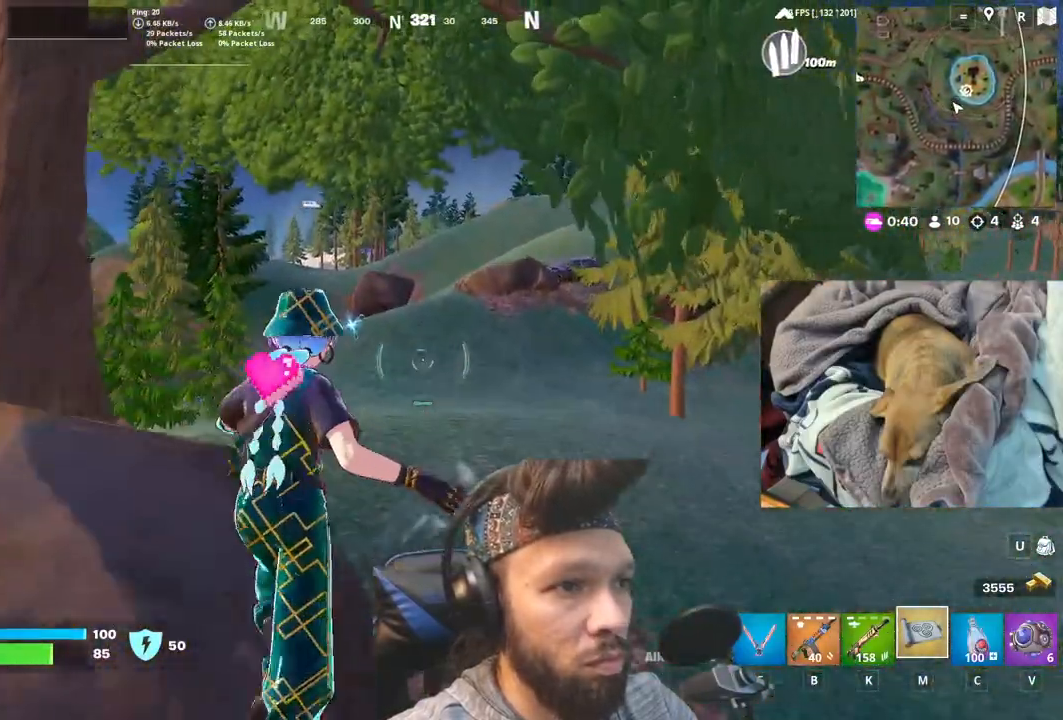
{"keys": [], "mouse": [], "events": []}
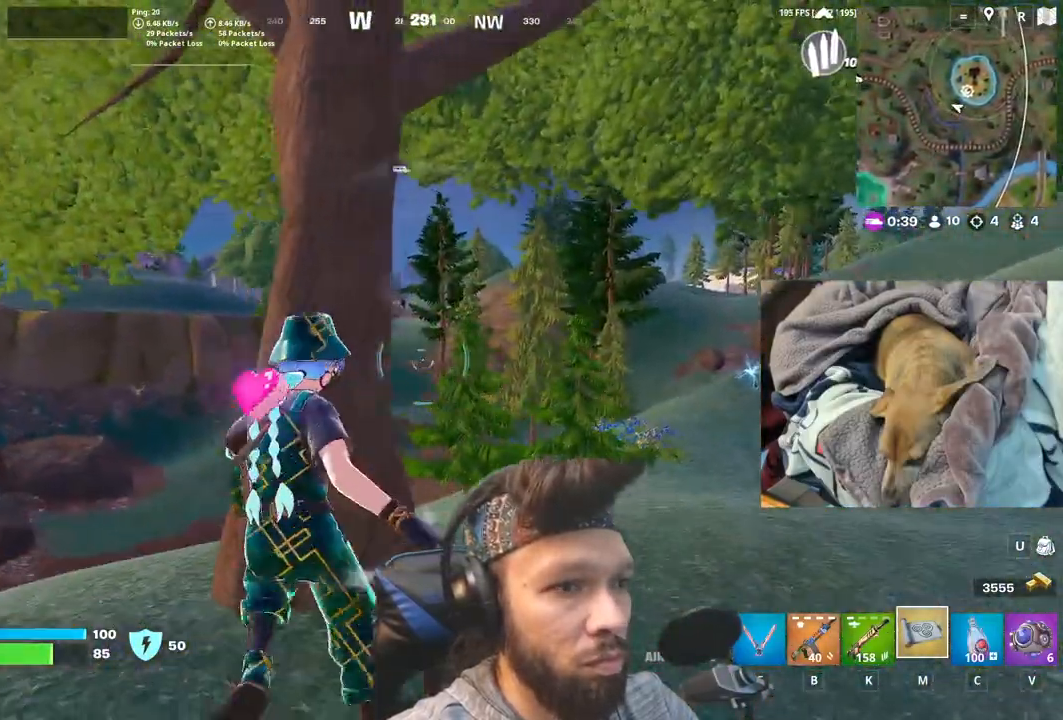
{"keys": [], "mouse": [], "events": [[133, "shift", "down"], [300, "shift", "up"]]}
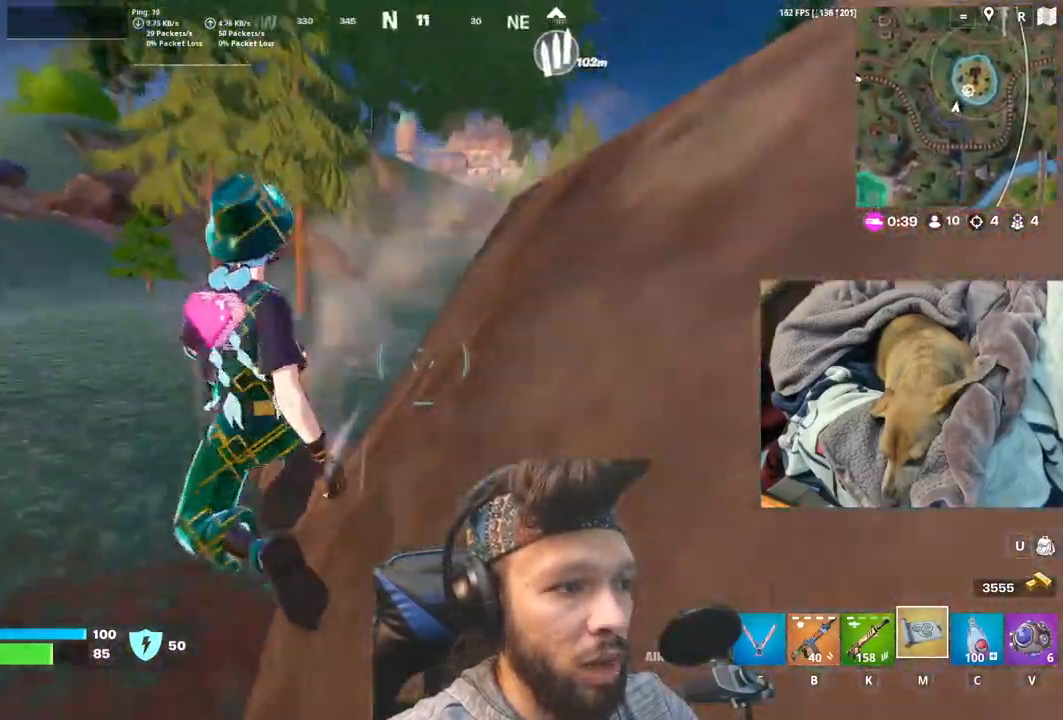
{"keys": [], "mouse": [], "events": [[233, "shift", "down"], [416, "shift", "up"]]}